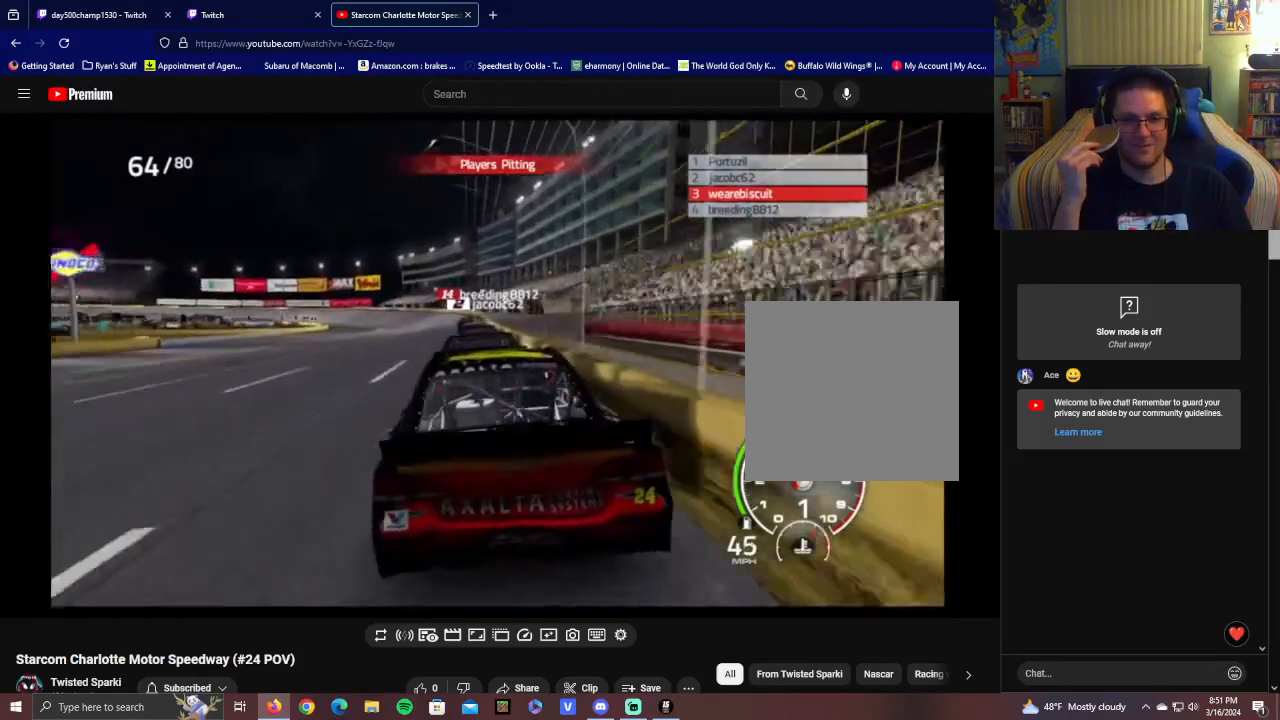
Gameplay with a controller (Xbox layout); each line is a JSON object with the inputs held at the frame after it. "events" lists button and stick changes between this image and that frame as [ms after this image, input, new state], when the widget could be followed in between.
{"buttons": ["L1"], "left_stick": "center", "right_stick": "center", "events": [[350, "L1", "down"]]}
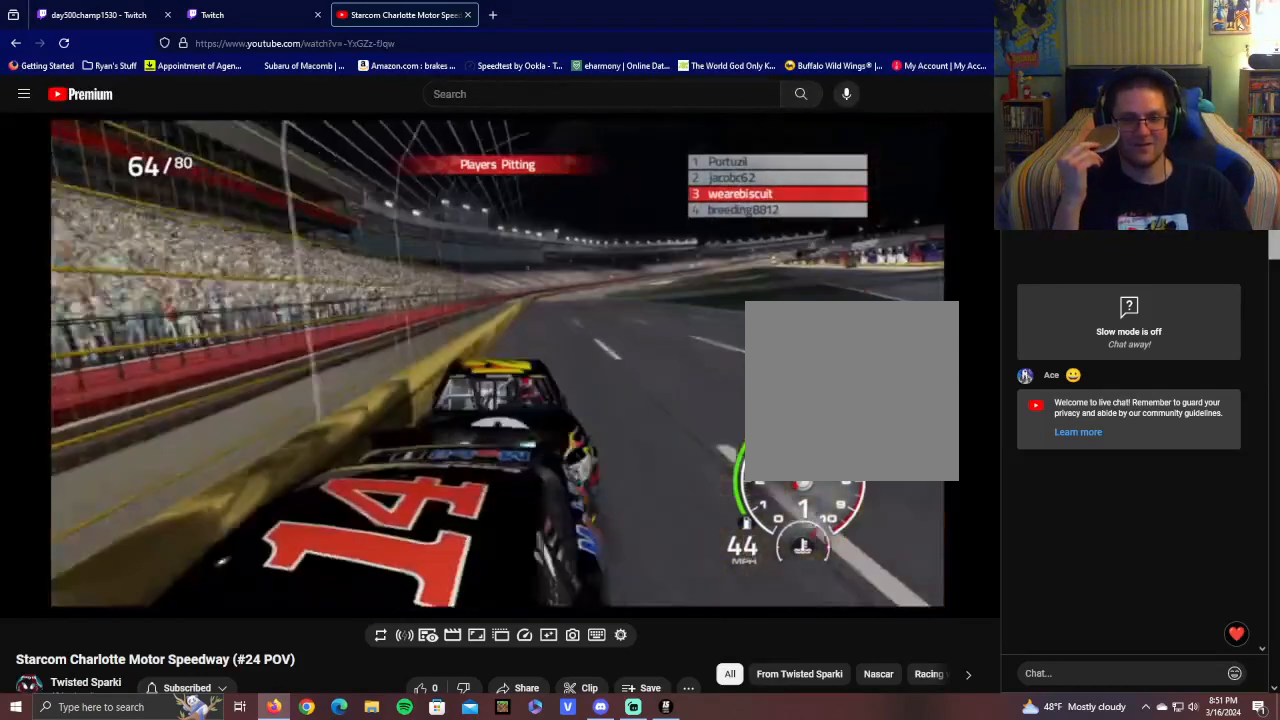
{"buttons": [], "left_stick": "center", "right_stick": "center", "events": [[500, "L1", "up"]]}
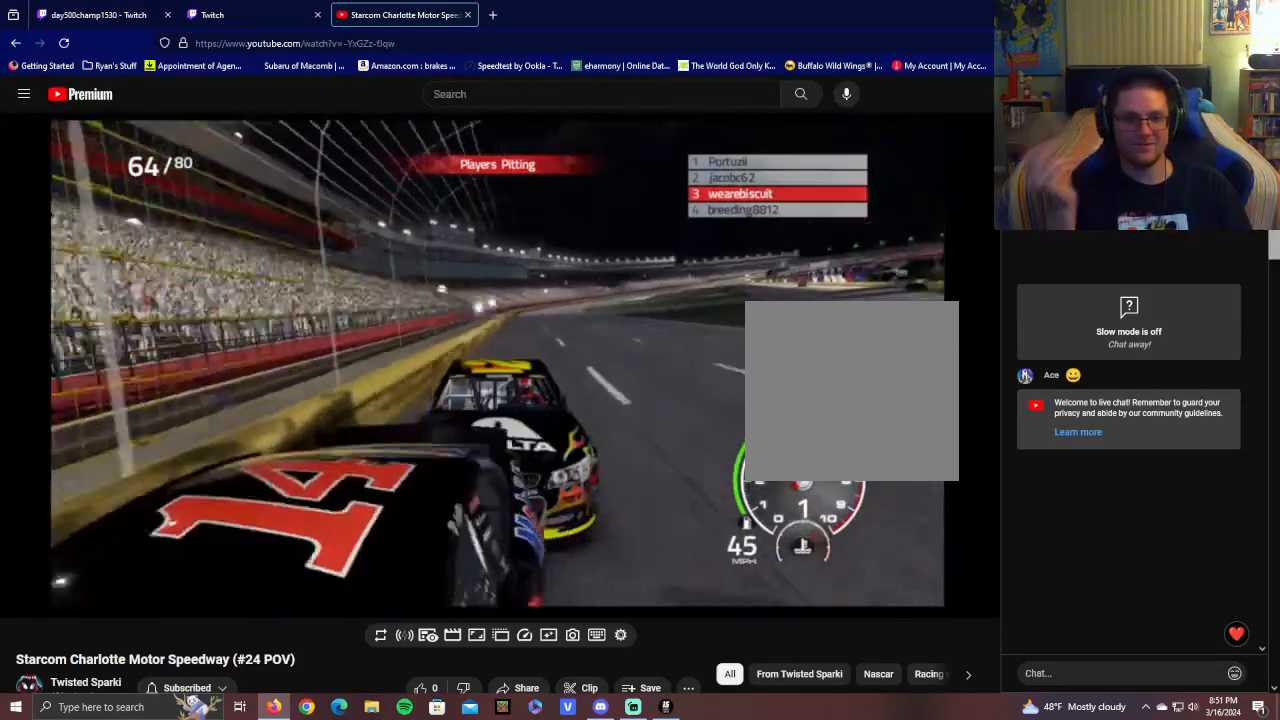
{"buttons": [], "left_stick": "center", "right_stick": "center", "events": []}
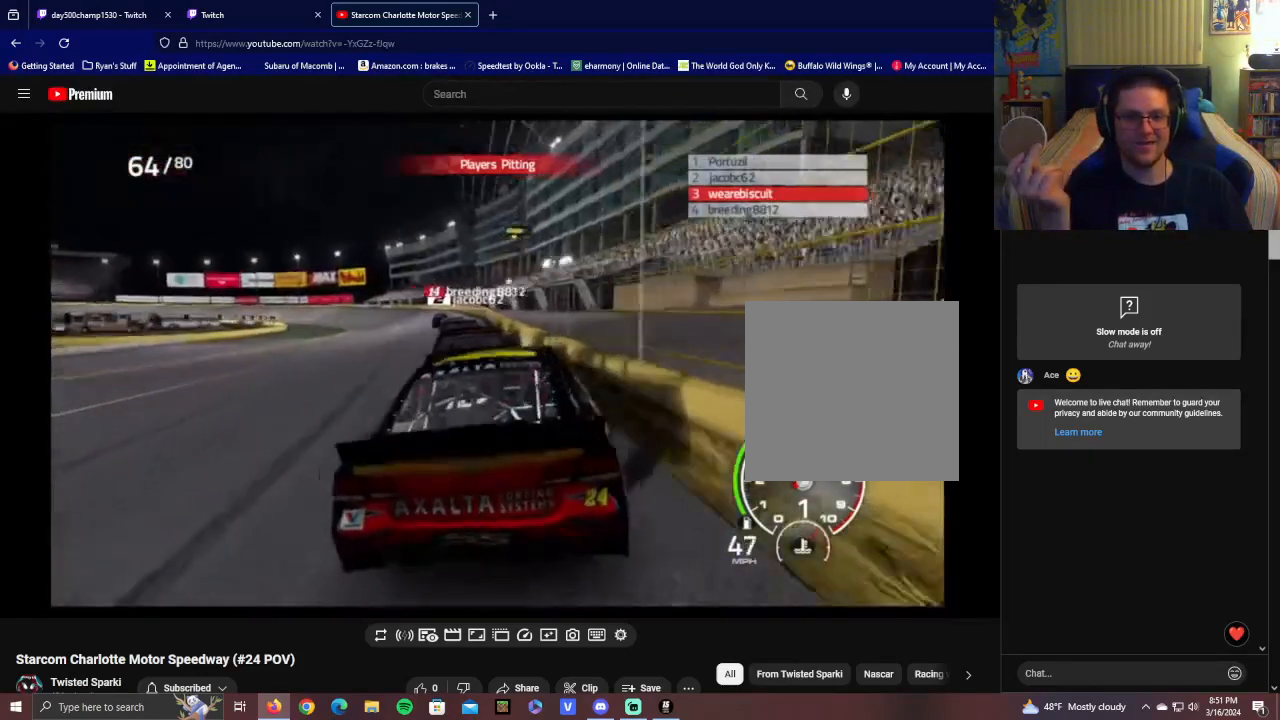
{"buttons": [], "left_stick": "center", "right_stick": "center", "events": []}
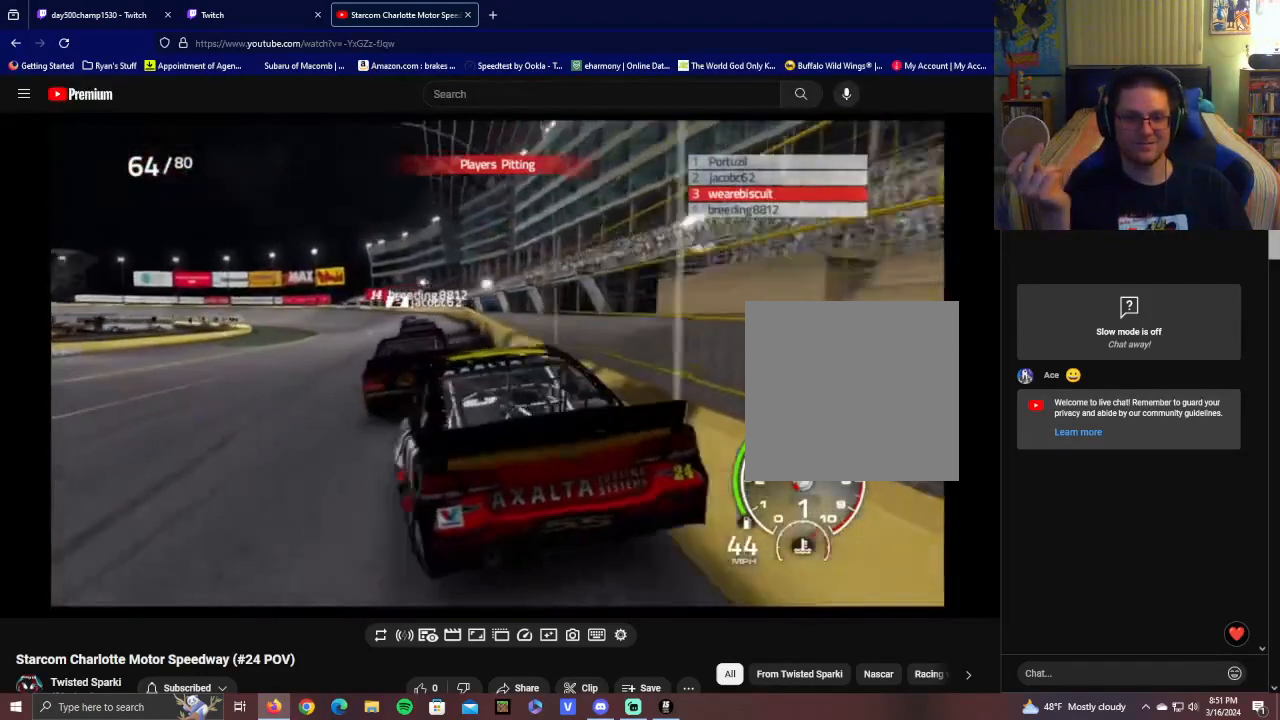
{"buttons": [], "left_stick": "center", "right_stick": "center", "events": []}
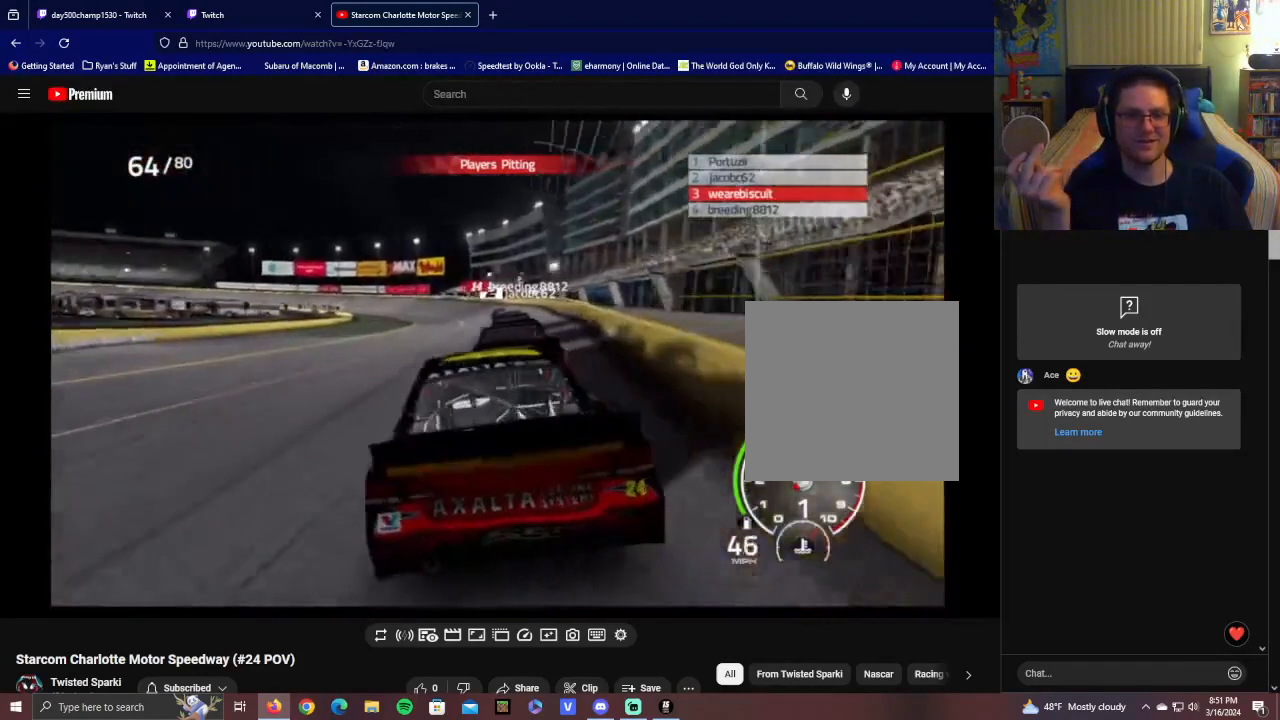
{"buttons": [], "left_stick": "center", "right_stick": "center", "events": []}
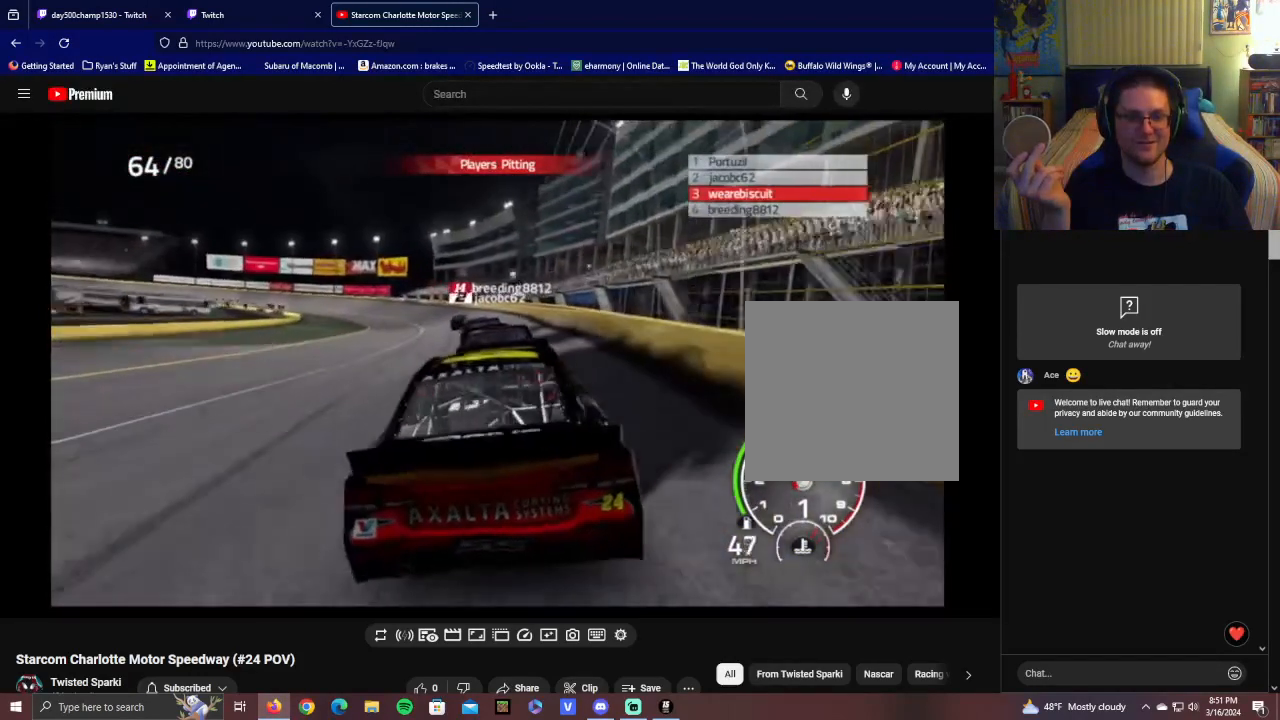
{"buttons": ["L1"], "left_stick": "center", "right_stick": "center", "events": [[300, "L1", "down"]]}
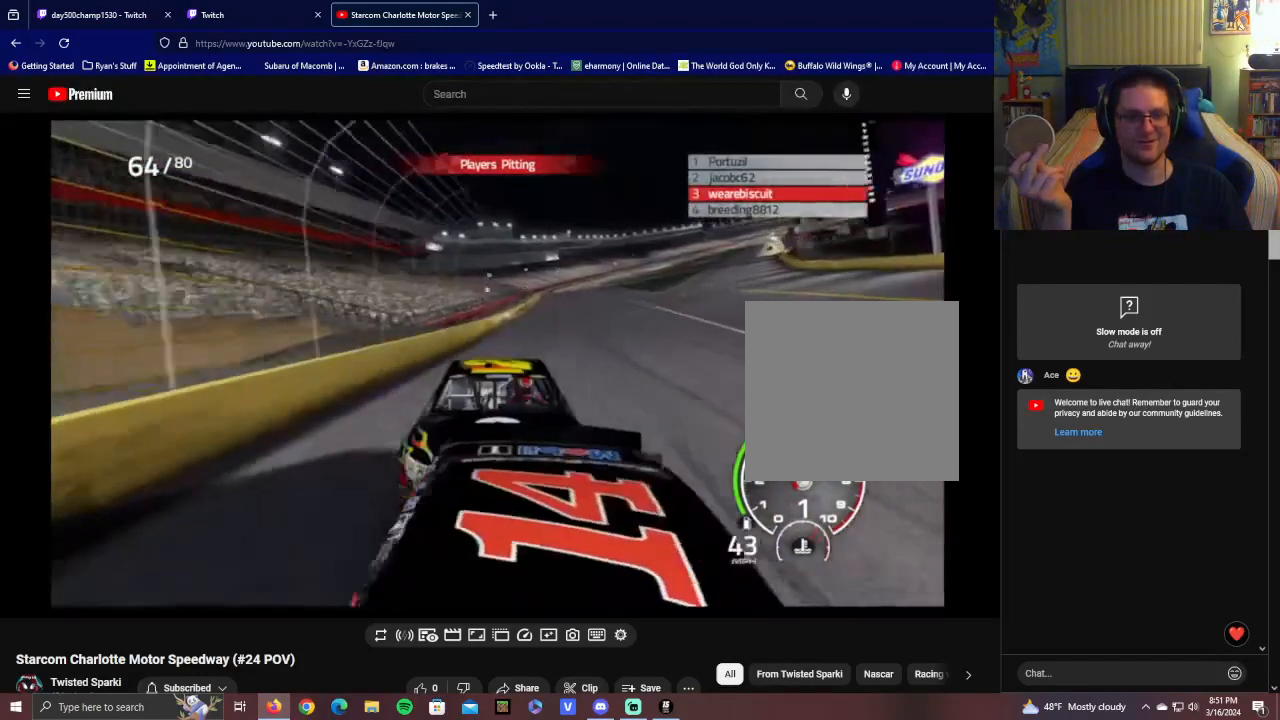
{"buttons": [], "left_stick": "center", "right_stick": "center", "events": [[500, "L1", "up"]]}